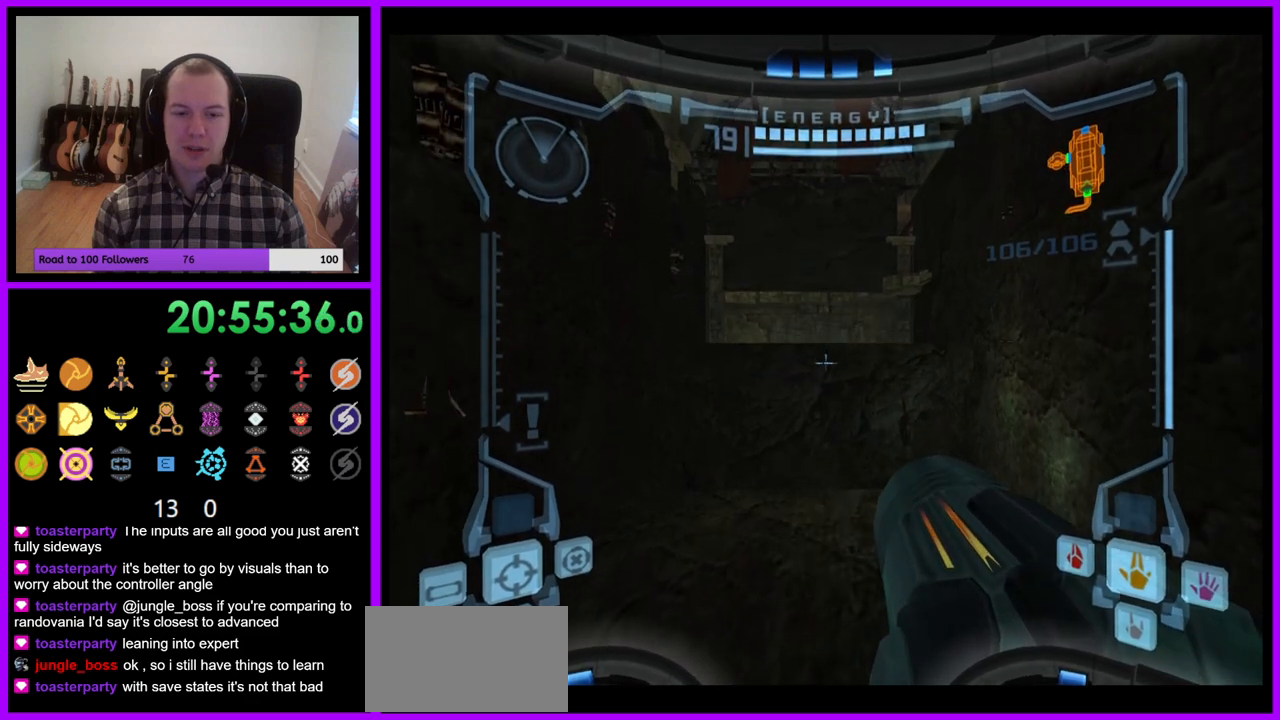
Gameplay with a controller (Nintendo layout); each line is a JSON object with the inputs held at the frame after it (dt_ms = milliseconds from this image to that frame). "events" lists button and stick changes between this image and that frame as [ms after this image, input, new state], when the widget could be followed in between. Not read: L3 R3.
{"dt_ms": 1000, "buttons": ["L1"], "left_stick": "center", "right_stick": "center"}
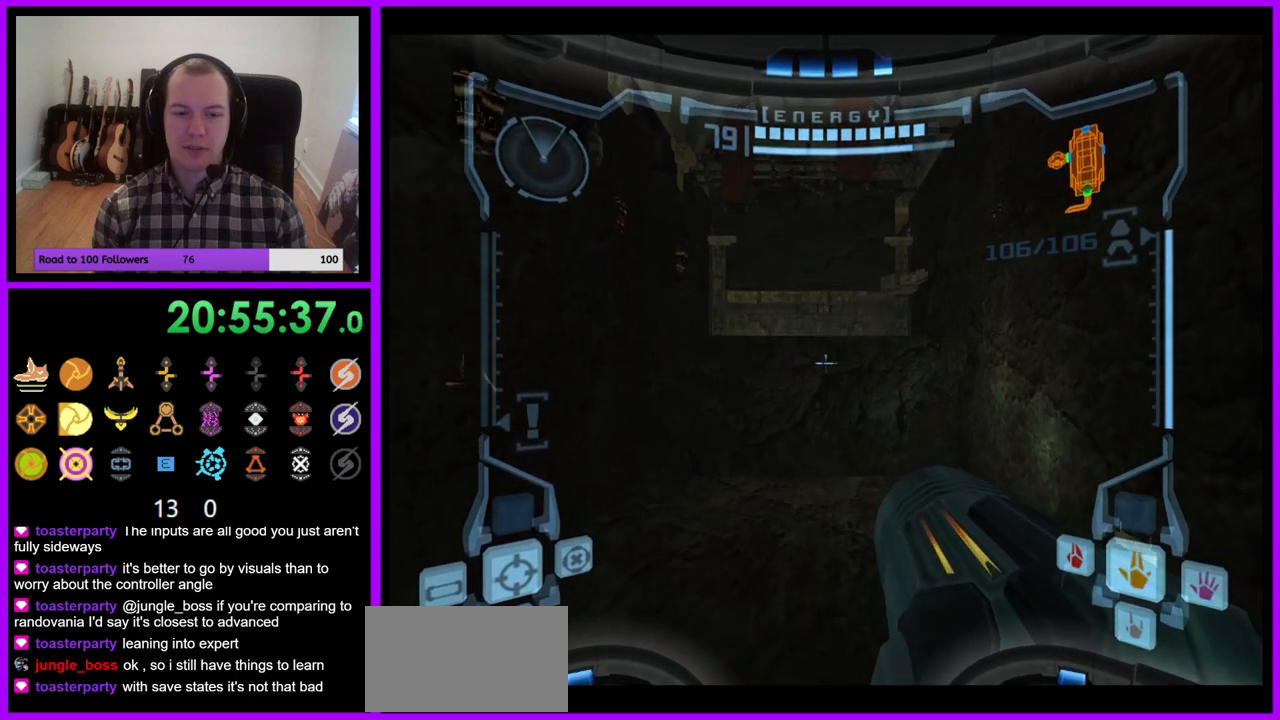
{"dt_ms": 500, "buttons": ["L1"], "left_stick": "center", "right_stick": "center", "events": []}
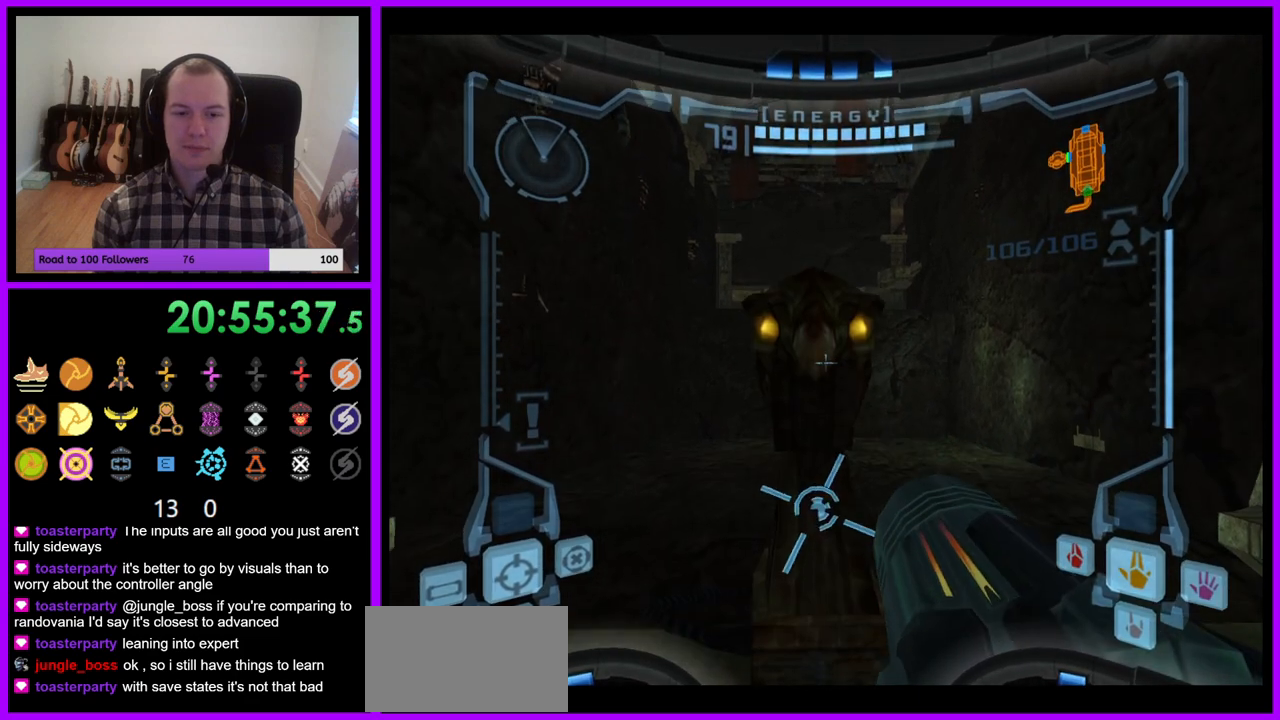
{"dt_ms": 500, "buttons": ["L1"], "left_stick": "center", "right_stick": "center", "events": [[33, "B", "down"], [33, "left_stick", "up"], [150, "B", "up"], [217, "left_stick", "center"]]}
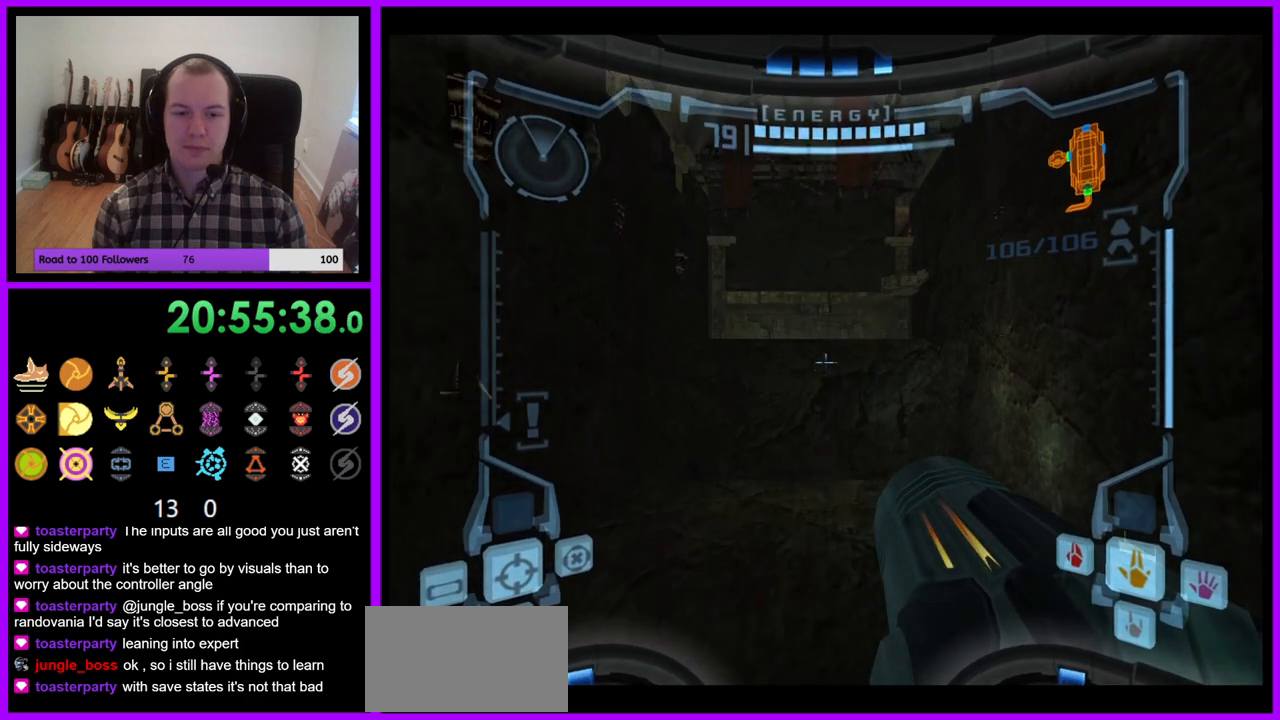
{"dt_ms": 500, "buttons": ["L1"], "left_stick": "center", "right_stick": "center", "events": []}
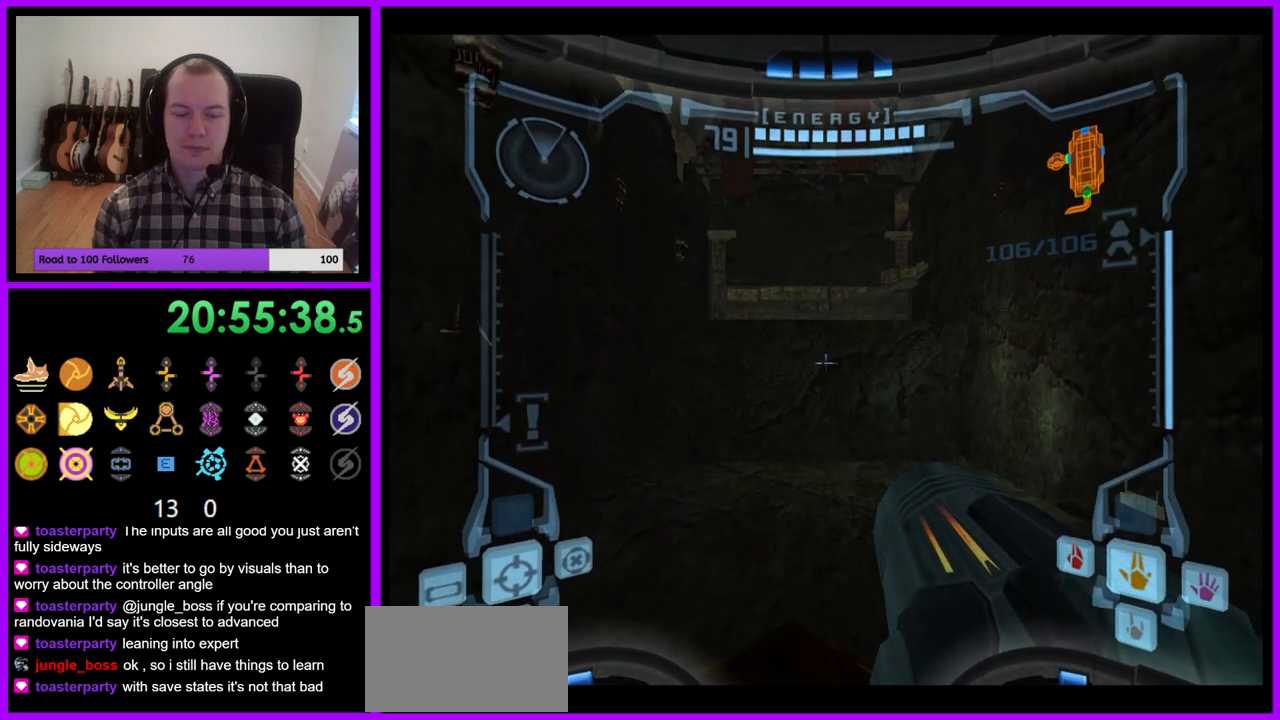
{"dt_ms": 500, "buttons": ["L1"], "left_stick": "center", "right_stick": "center", "events": [[367, "B", "down"], [450, "B", "up"]]}
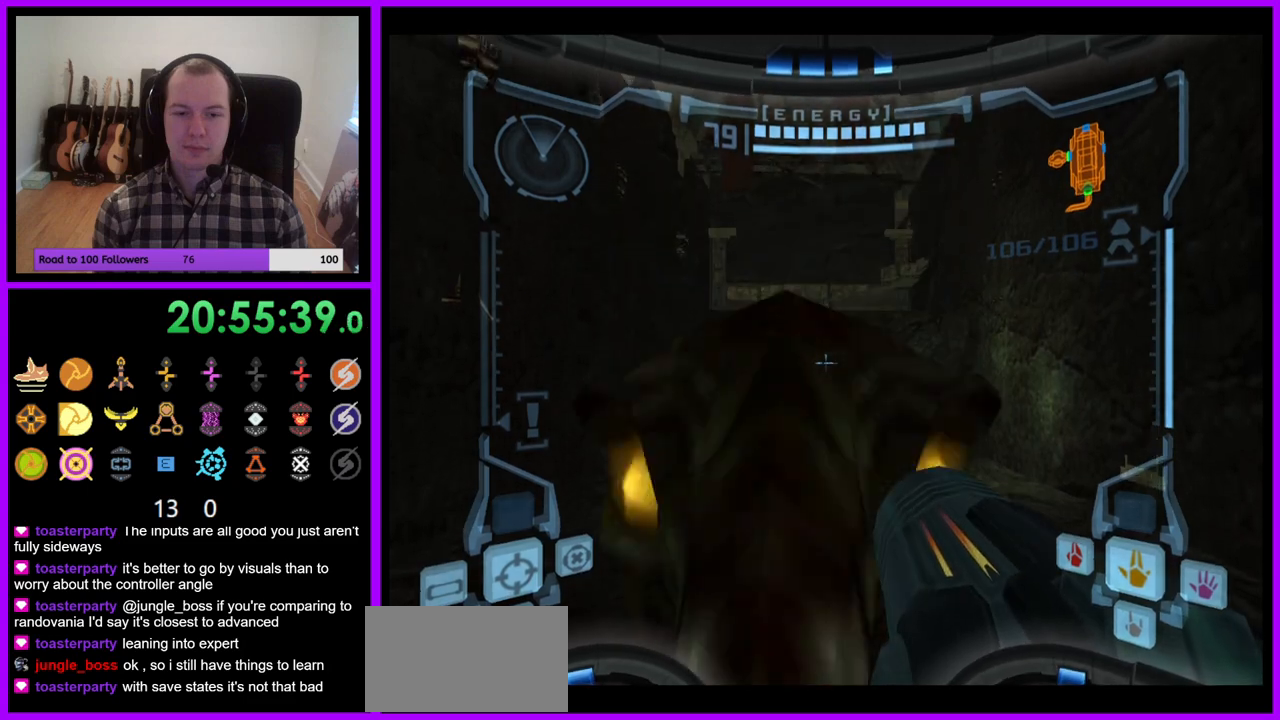
{"dt_ms": 500, "buttons": ["L1"], "left_stick": "center", "right_stick": "center", "events": []}
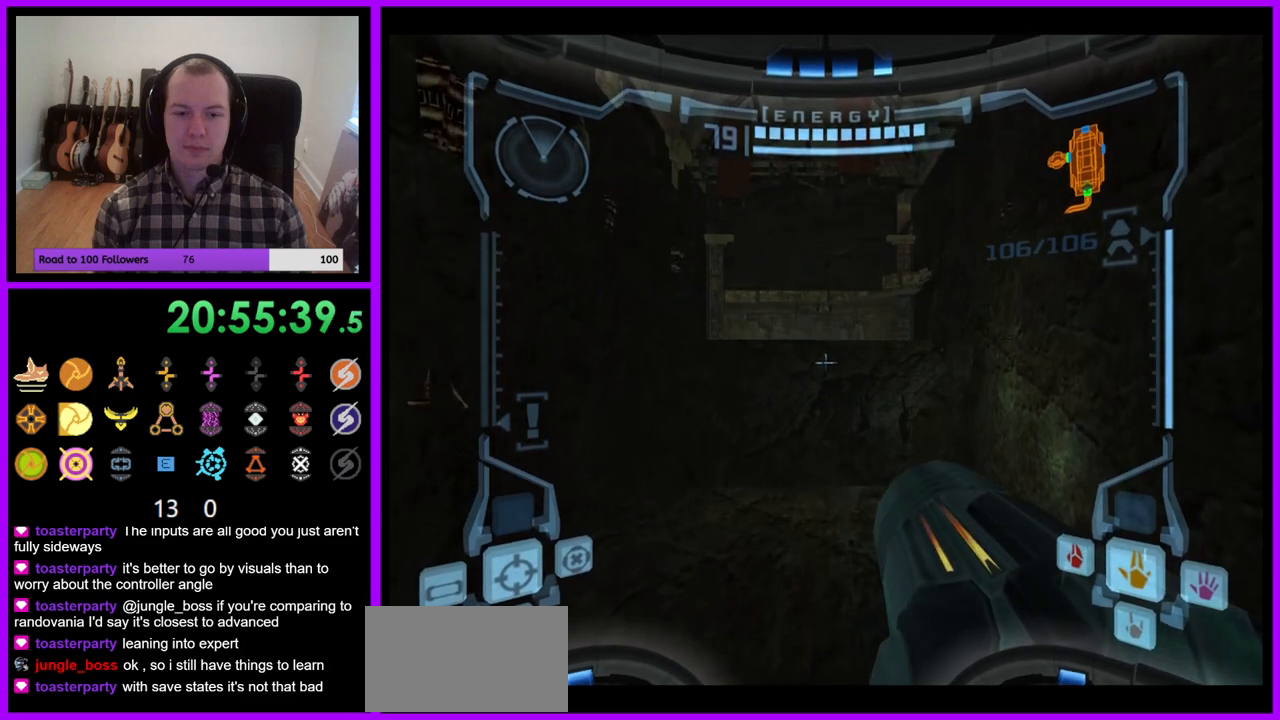
{"dt_ms": 500, "buttons": ["L1"], "left_stick": "center", "right_stick": "center", "events": []}
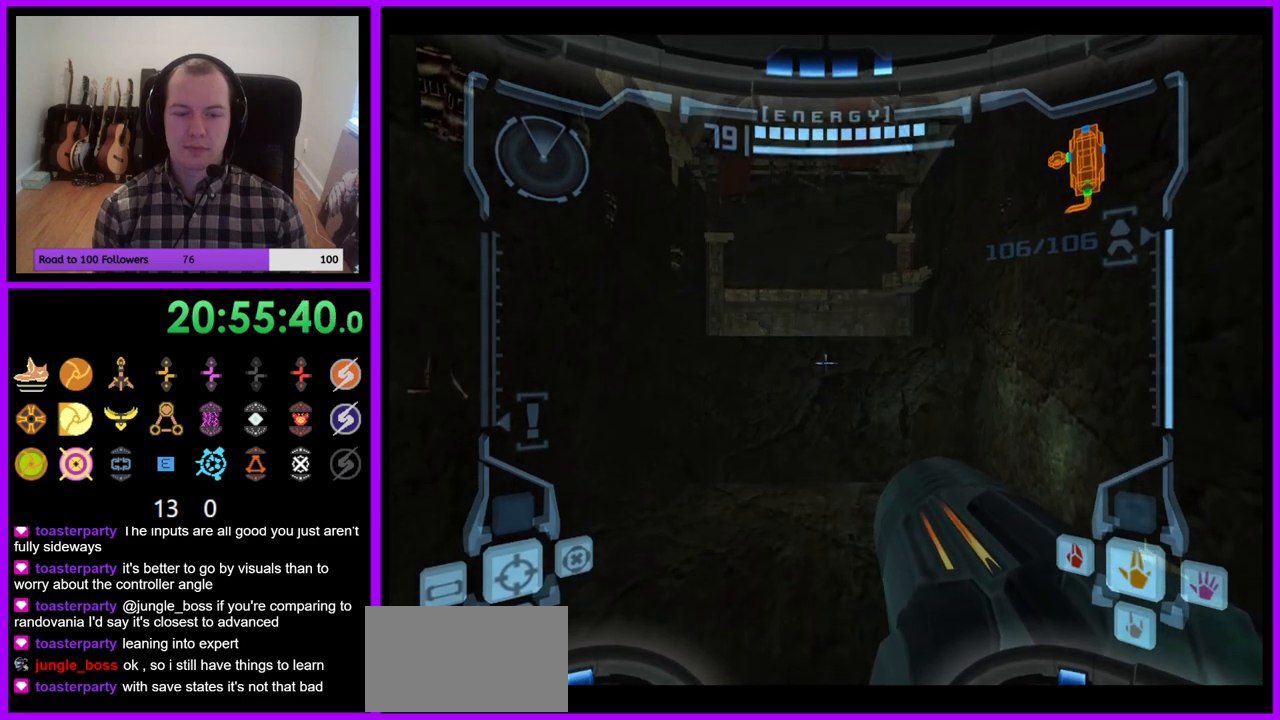
{"dt_ms": 500, "buttons": ["B", "L1"], "left_stick": "up", "right_stick": "center", "events": [[433, "left_stick", "up"], [467, "B", "down"]]}
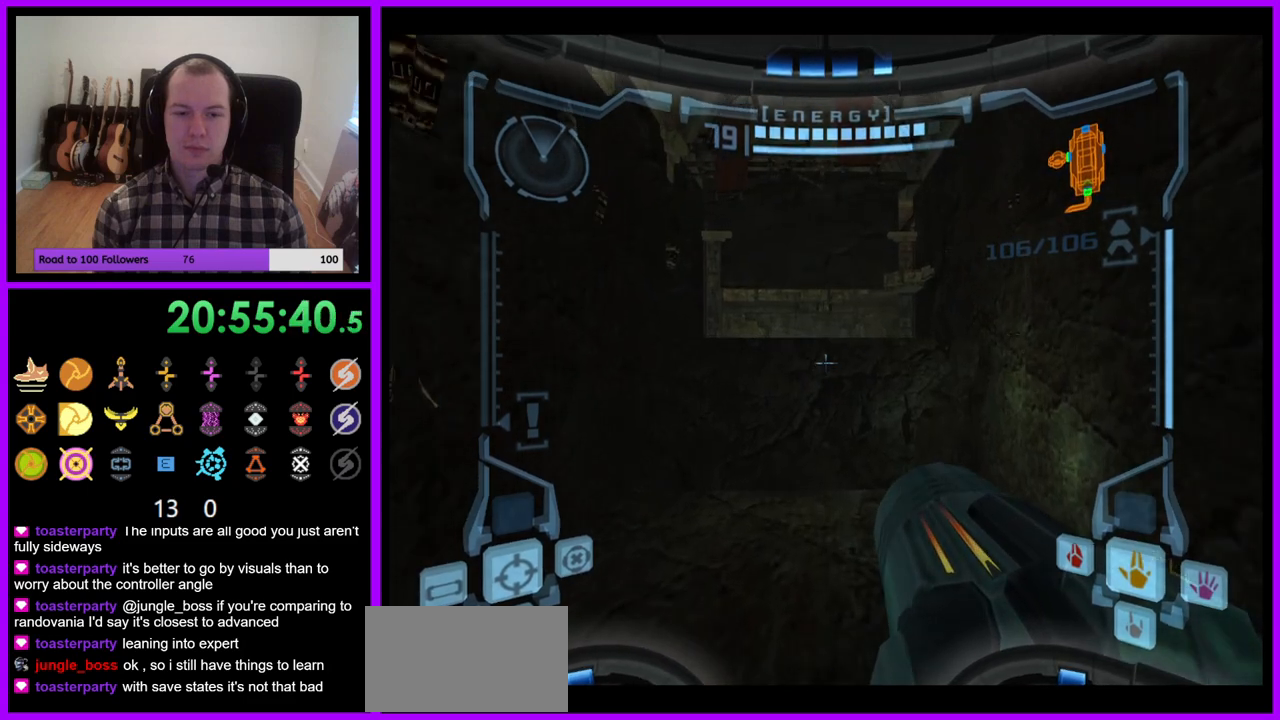
{"dt_ms": 500, "buttons": ["R1"], "left_stick": "left", "right_stick": "center", "events": [[67, "B", "up"], [183, "L1", "up"], [200, "R1", "down"], [283, "left_stick", "left"]]}
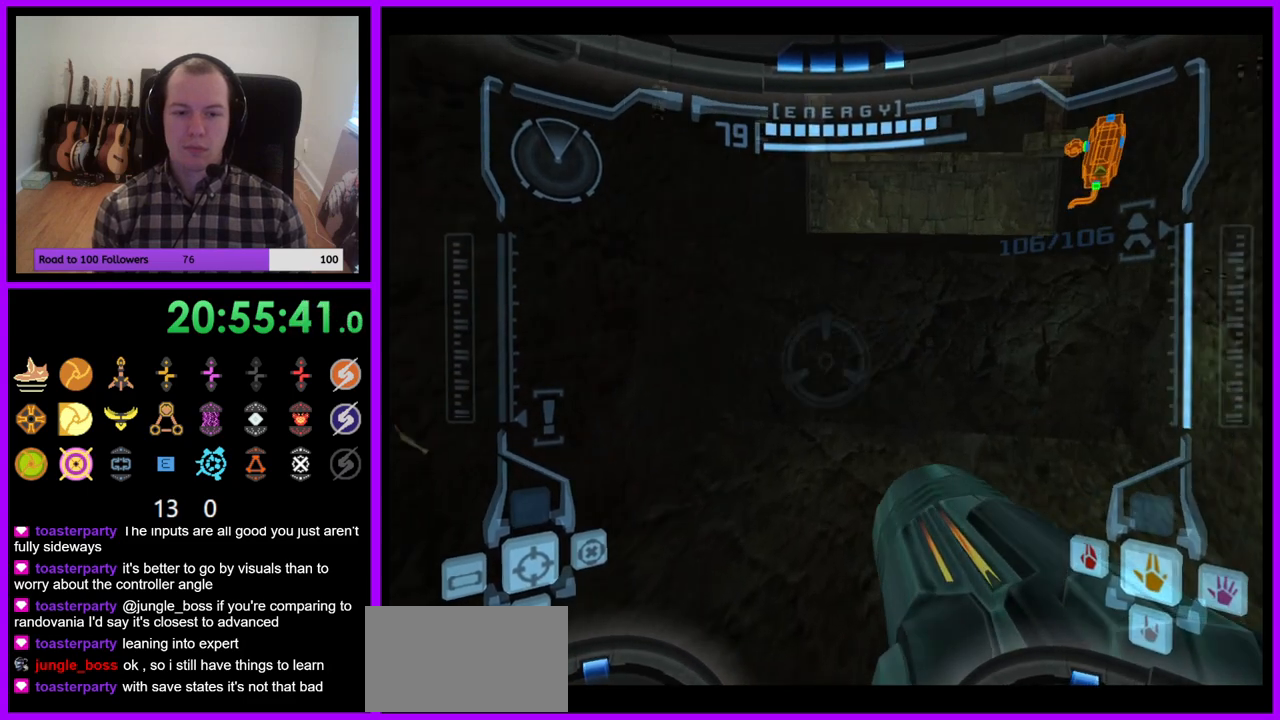
{"dt_ms": 500, "buttons": ["R1"], "left_stick": "left", "right_stick": "center", "events": []}
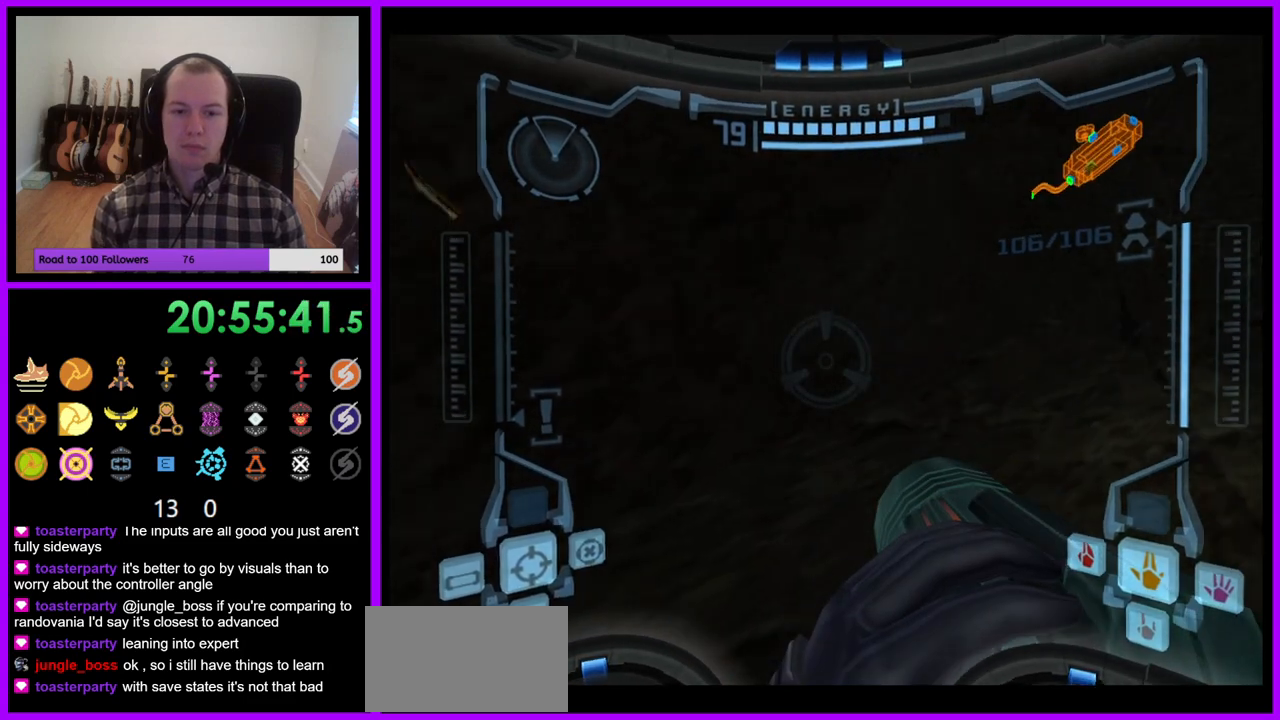
{"dt_ms": 500, "buttons": ["R1"], "left_stick": "up", "right_stick": "center", "events": [[17, "L1", "down"], [17, "left_stick", "up"], [50, "B", "down"], [83, "B", "up"], [133, "L1", "up"]]}
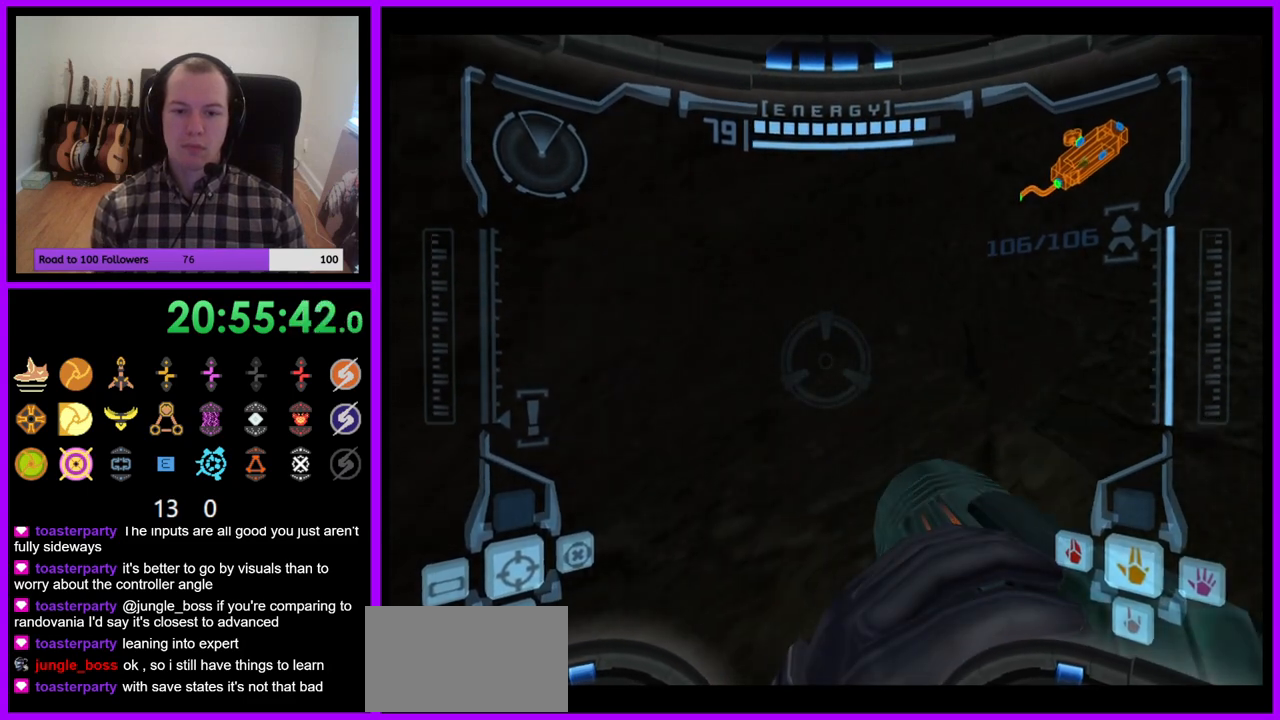
{"dt_ms": 500, "buttons": [], "left_stick": "right", "right_stick": "center", "events": [[383, "R1", "up"], [467, "left_stick", "right"]]}
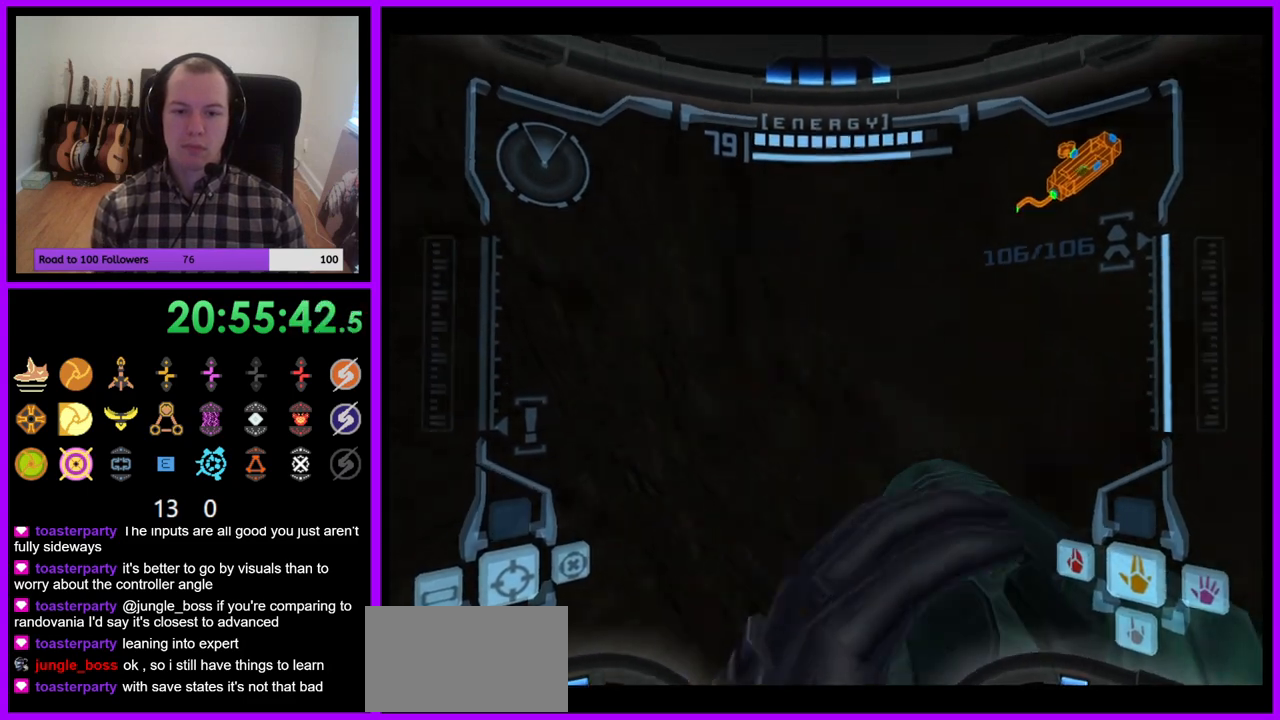
{"dt_ms": 500, "buttons": [], "left_stick": "down", "right_stick": "center", "events": [[200, "left_stick", "down-right"], [467, "left_stick", "down"]]}
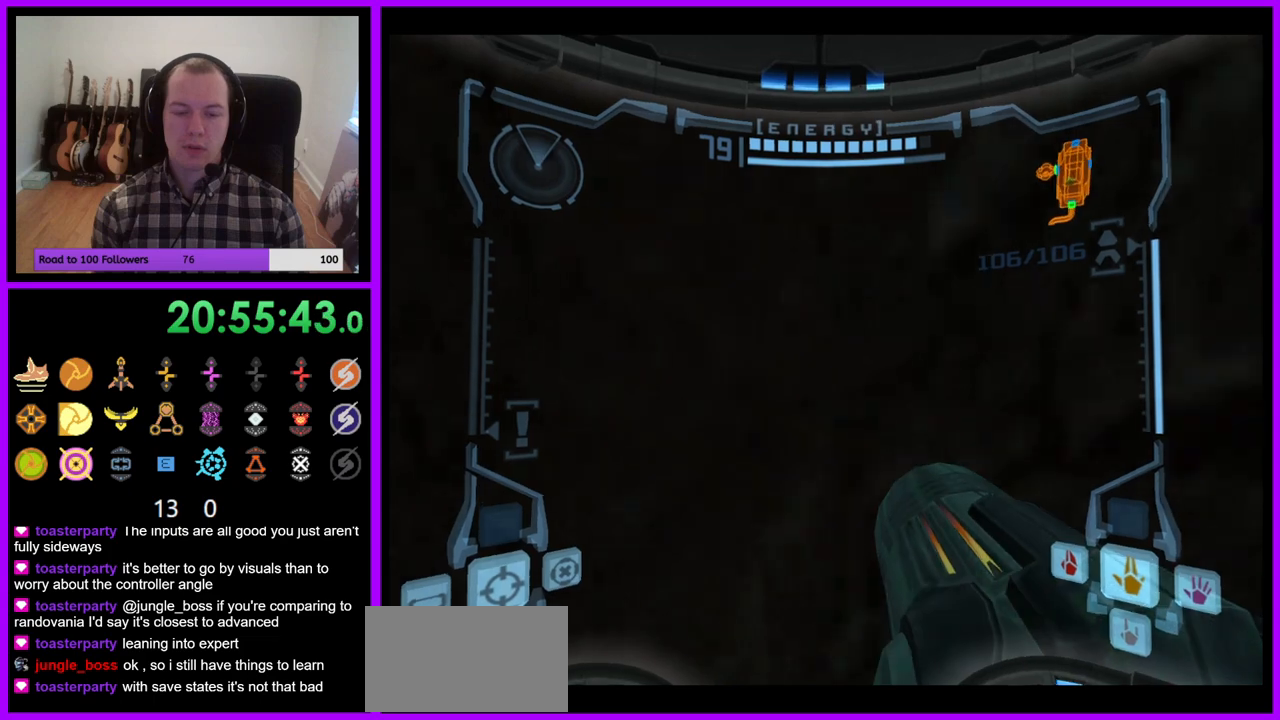
{"dt_ms": 500, "buttons": [], "left_stick": "down", "right_stick": "center", "events": [[100, "L1", "down"], [167, "B", "down"], [283, "B", "up"], [400, "L1", "up"]]}
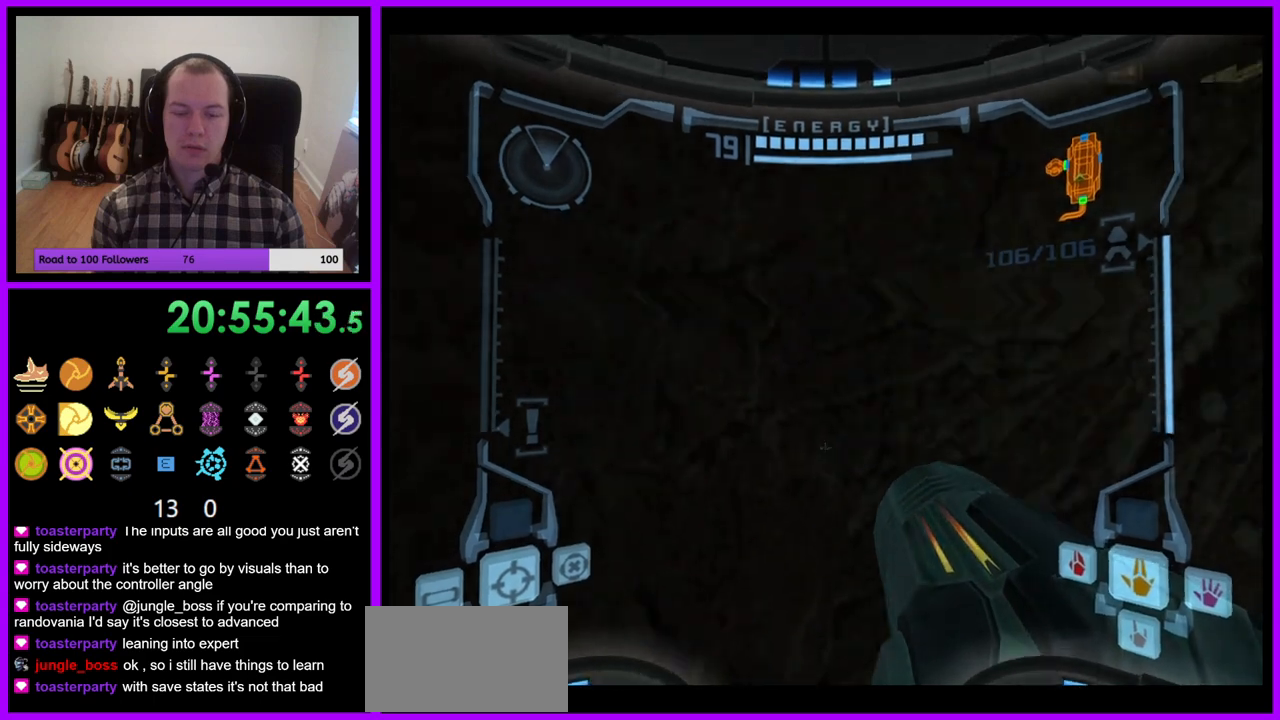
{"dt_ms": 500, "buttons": [], "left_stick": "down", "right_stick": "center", "events": [[100, "left_stick", "down-right"], [233, "left_stick", "down"]]}
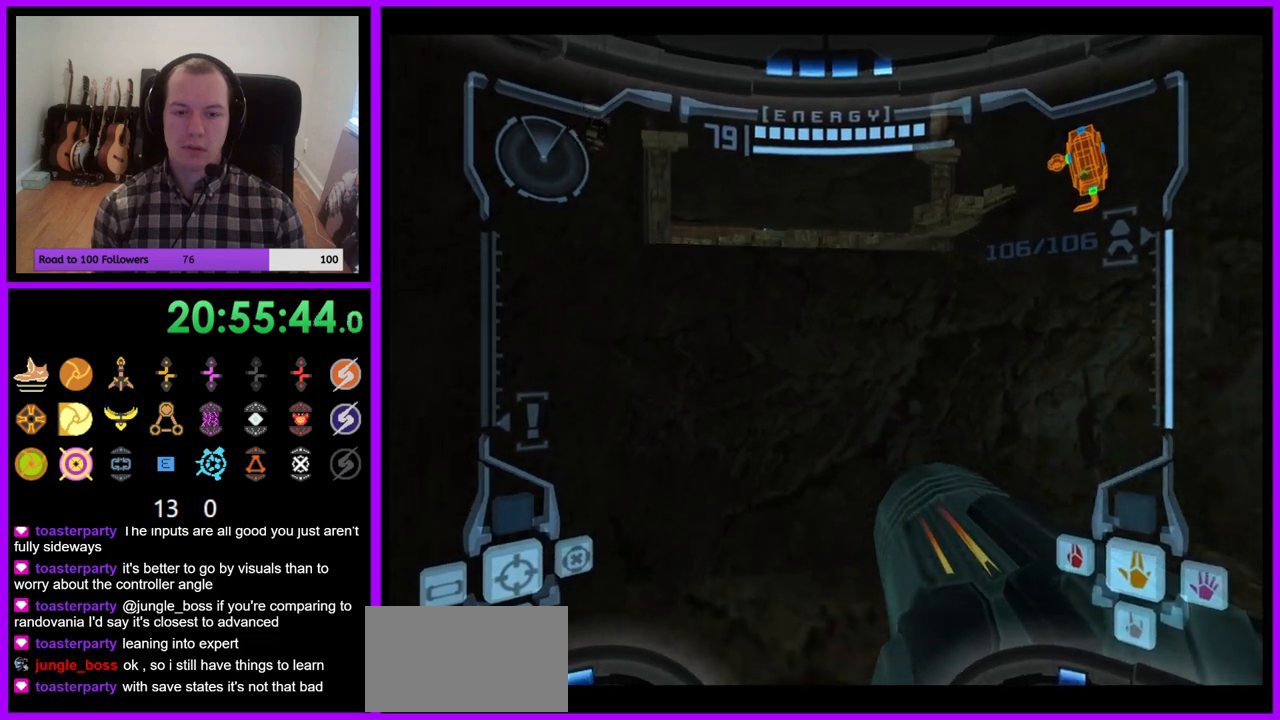
{"dt_ms": 500, "buttons": ["L1"], "left_stick": "down-right", "right_stick": "center", "events": [[250, "L1", "down"], [283, "left_stick", "down-right"], [350, "B", "down"], [433, "B", "up"]]}
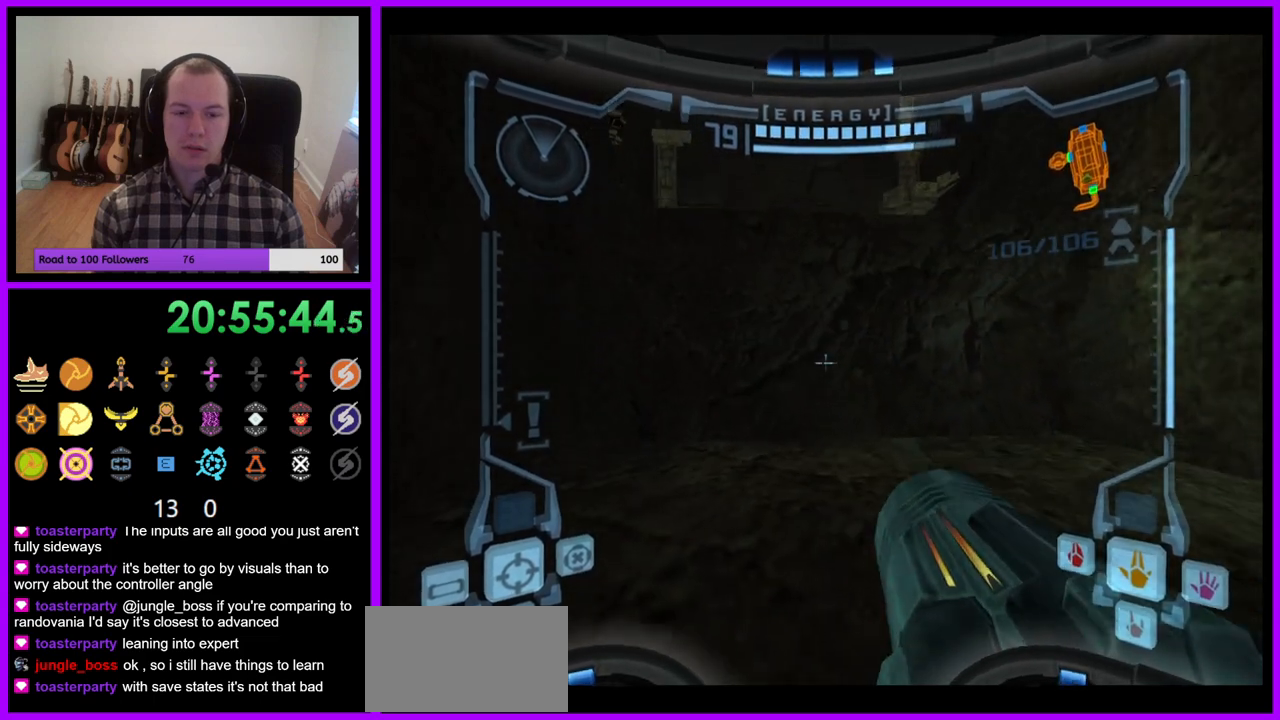
{"dt_ms": 500, "buttons": [], "left_stick": "down", "right_stick": "center", "events": [[117, "L1", "up"], [150, "left_stick", "down"]]}
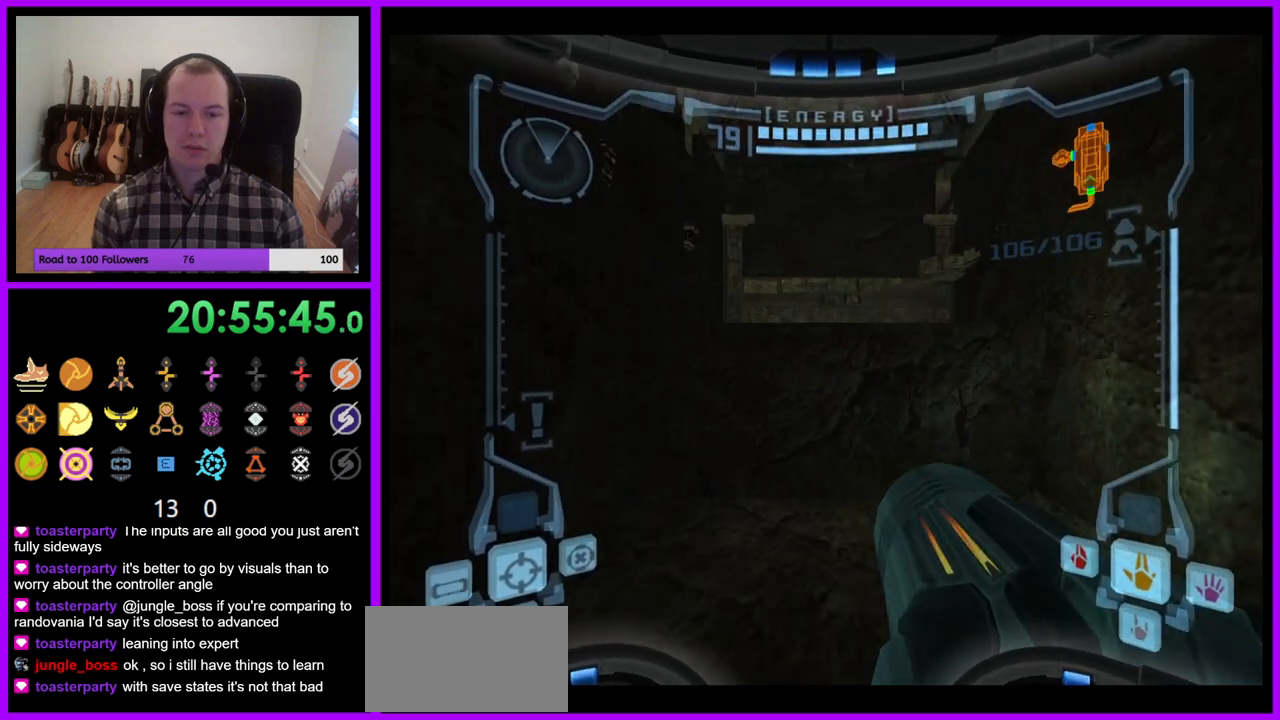
{"dt_ms": 500, "buttons": ["L1"], "left_stick": "down", "right_stick": "center", "events": [[417, "L1", "down"]]}
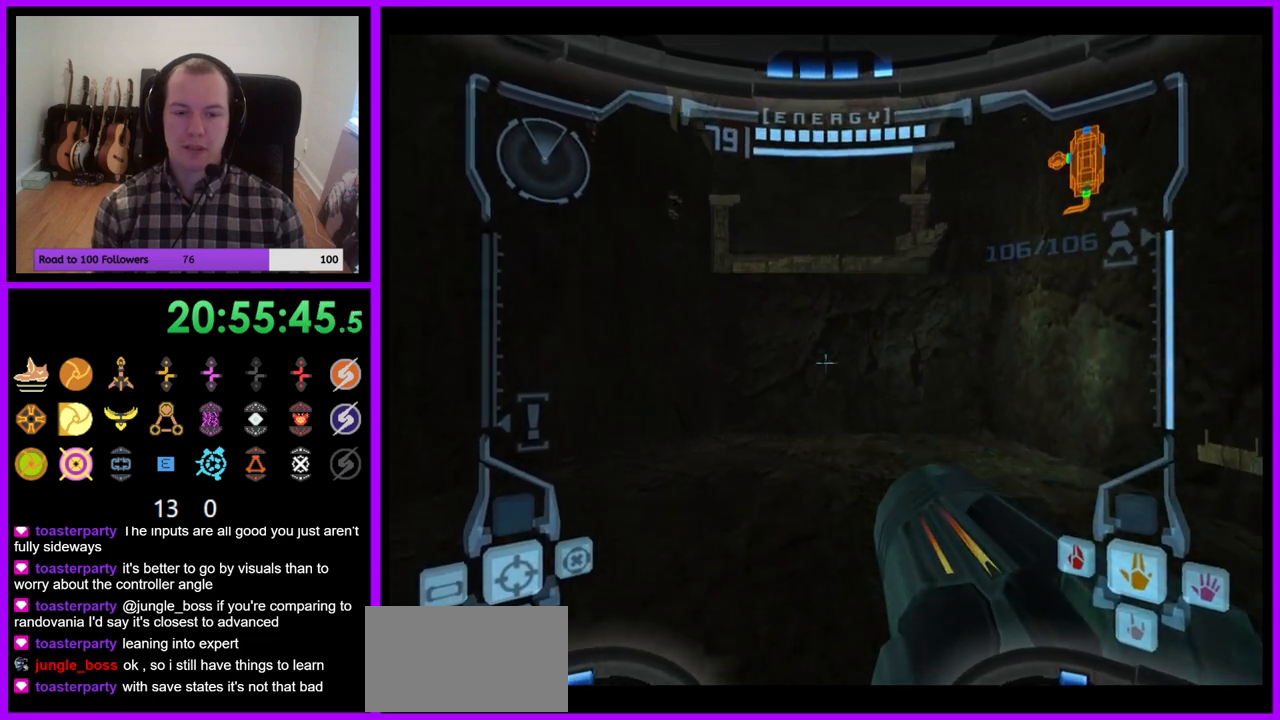
{"dt_ms": 500, "buttons": ["L1"], "left_stick": "down", "right_stick": "center", "events": [[167, "B", "down"], [267, "B", "up"]]}
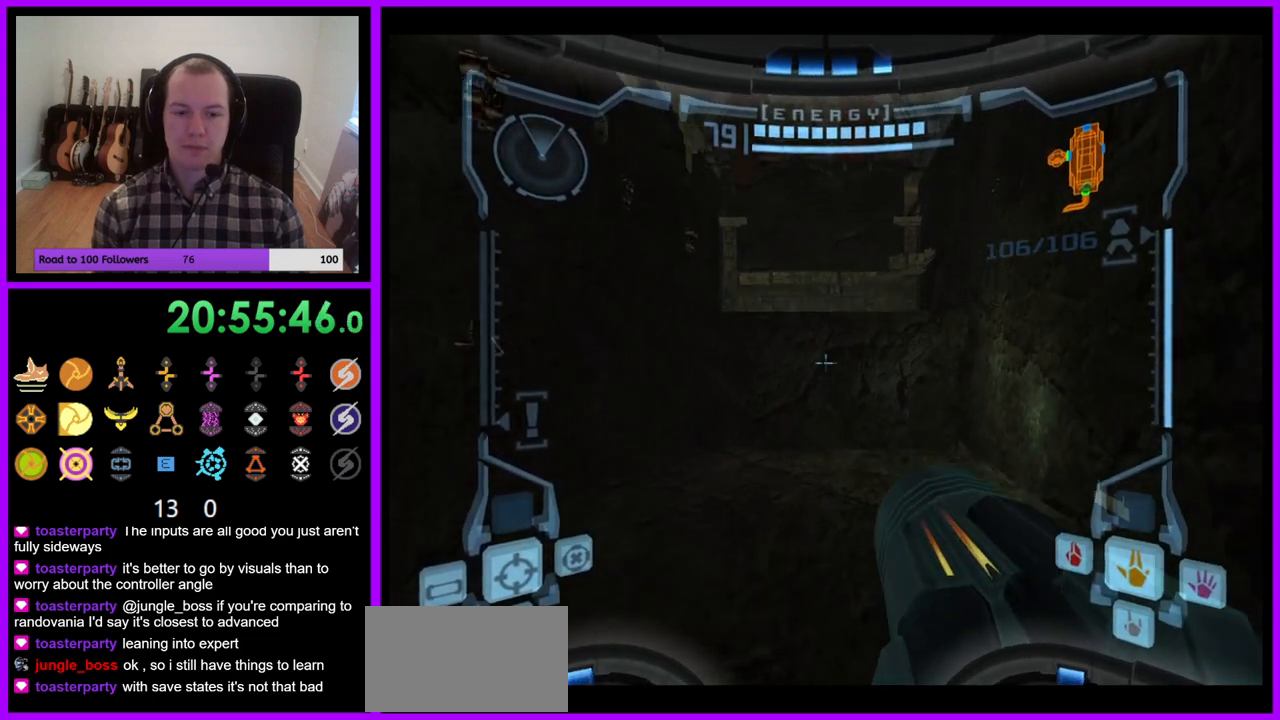
{"dt_ms": 500, "buttons": ["L1"], "left_stick": "center", "right_stick": "center", "events": [[100, "left_stick", "center"], [217, "left_stick", "left"], [300, "left_stick", "up"], [417, "left_stick", "center"]]}
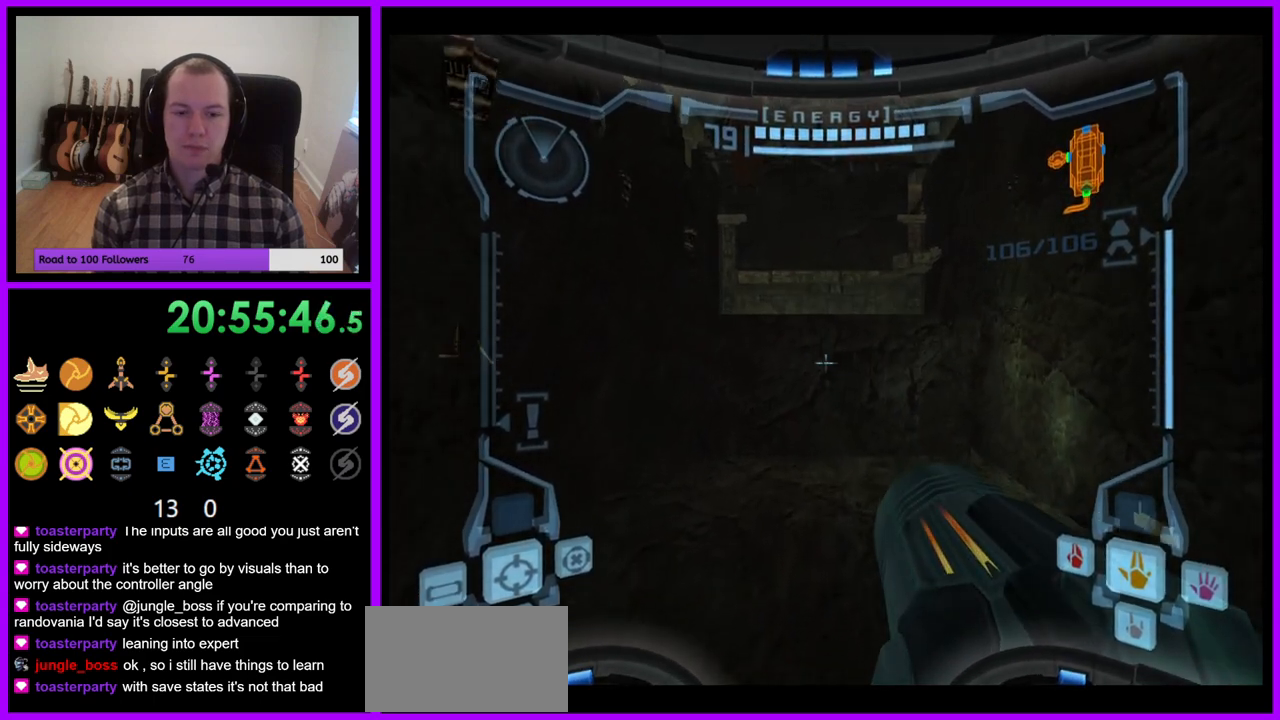
{"dt_ms": 500, "buttons": ["L1"], "left_stick": "center", "right_stick": "center", "events": []}
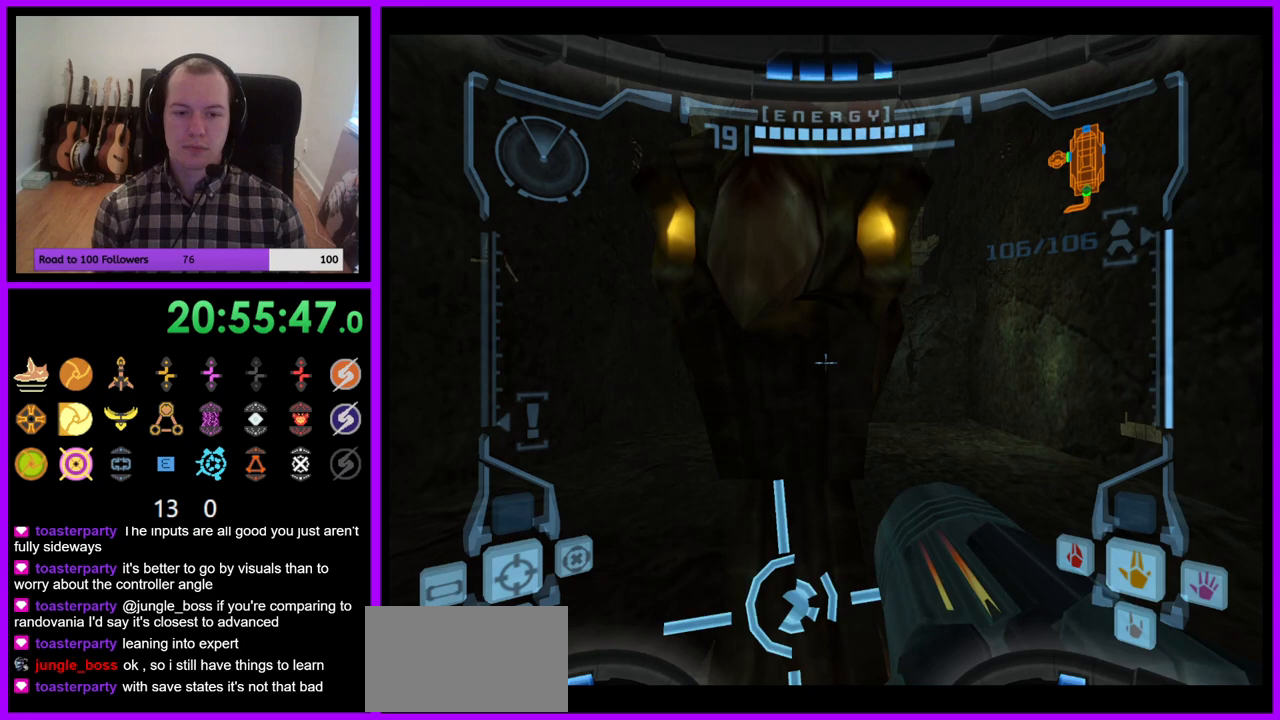
{"dt_ms": 500, "buttons": ["L1"], "left_stick": "center", "right_stick": "center", "events": [[133, "B", "down"], [200, "B", "up"], [333, "left_stick", "up"], [433, "left_stick", "center"]]}
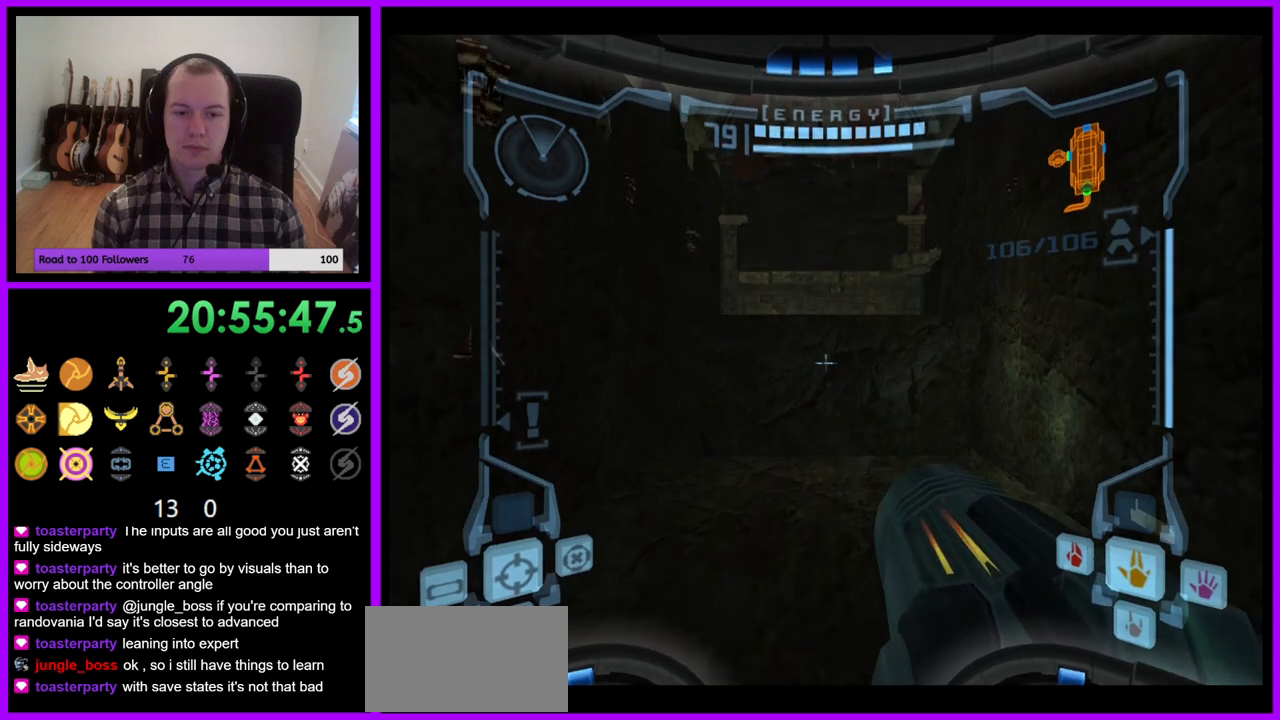
{"dt_ms": 500, "buttons": ["L1"], "left_stick": "center", "right_stick": "center", "events": []}
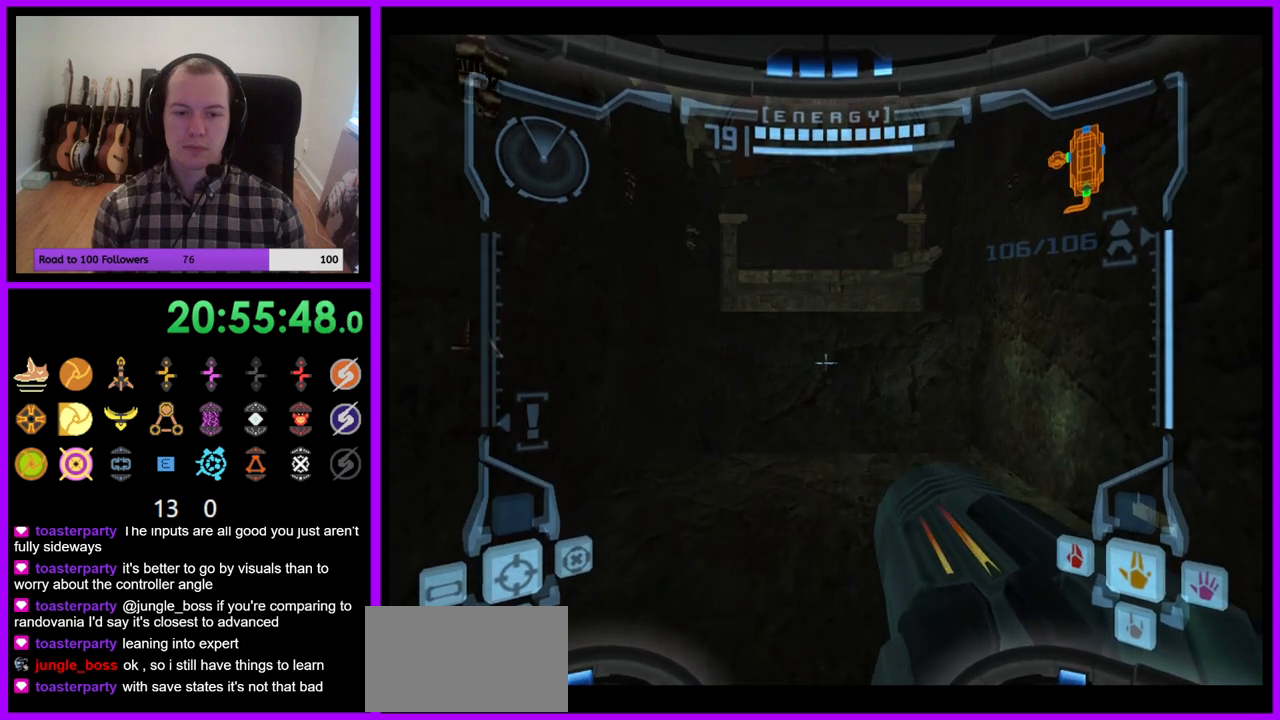
{"dt_ms": 500, "buttons": ["L1"], "left_stick": "center", "right_stick": "center", "events": []}
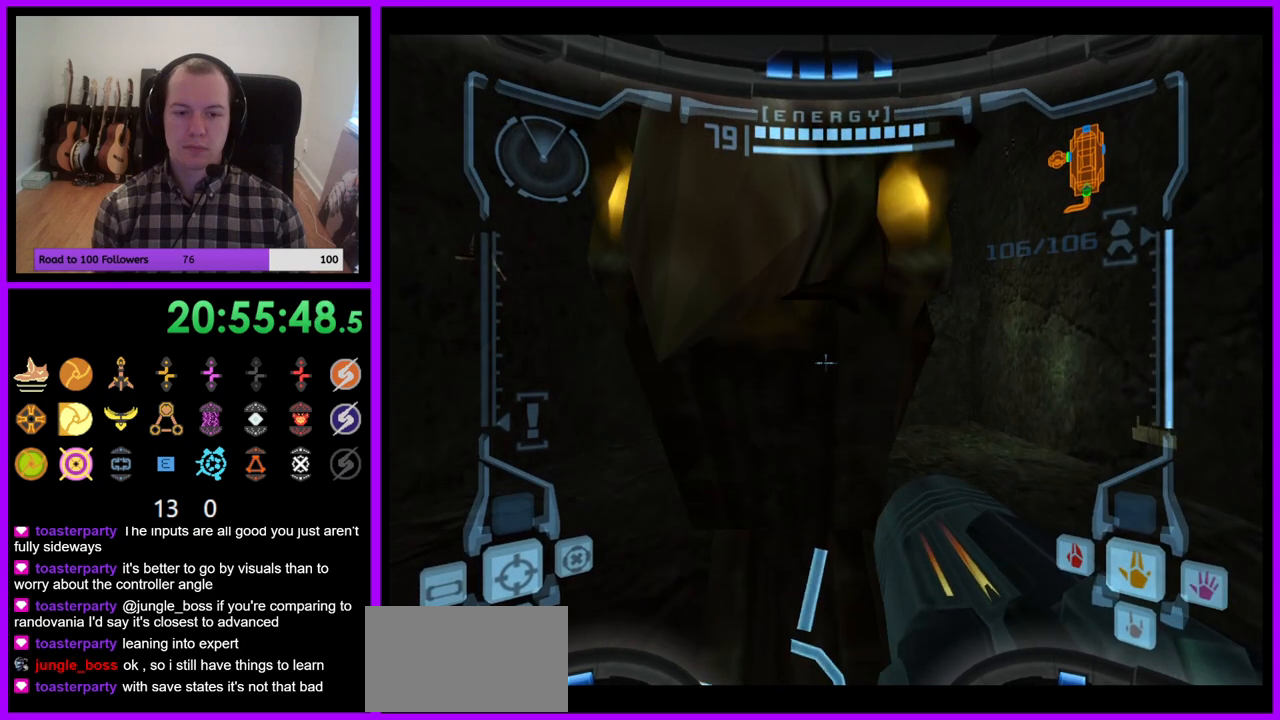
{"dt_ms": 500, "buttons": ["L1"], "left_stick": "center", "right_stick": "center", "events": [[33, "B", "down"], [133, "B", "up"], [317, "left_stick", "up"], [383, "left_stick", "center"]]}